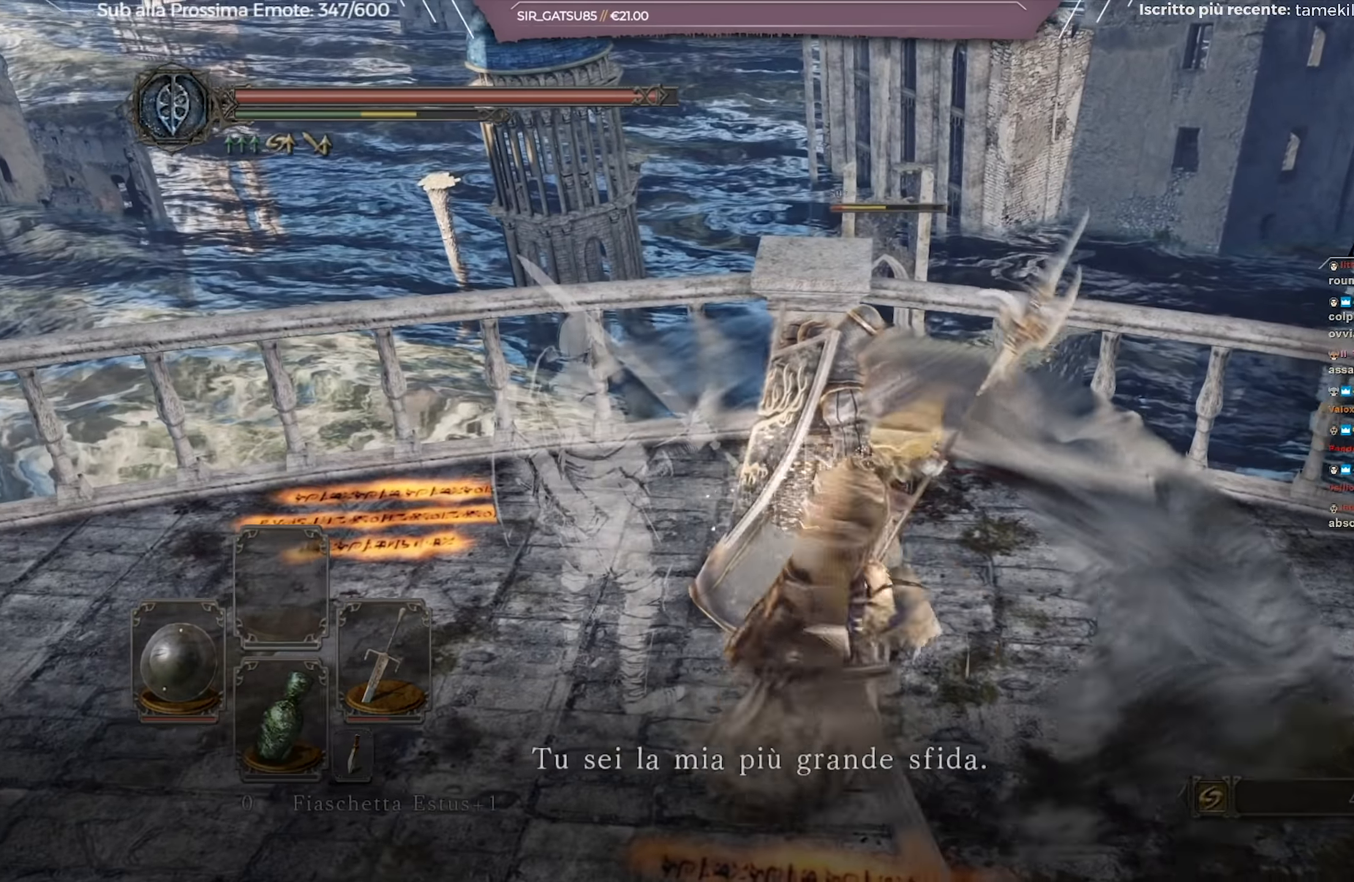
Gameplay with a controller (Xbox layout); each line is a JSON object with the inputs held at the frame after it. "events" lists button and stick changes between this image and that frame as [ms after this image, input, new state], when the widget could be followed in between.
{"buttons": [], "left_stick": "up-left", "right_stick": "left", "events": [[50, "R1", "down"], [150, "R1", "up"], [200, "left_stick", "up"], [267, "left_stick", "up-left"], [317, "right_stick", "left"]]}
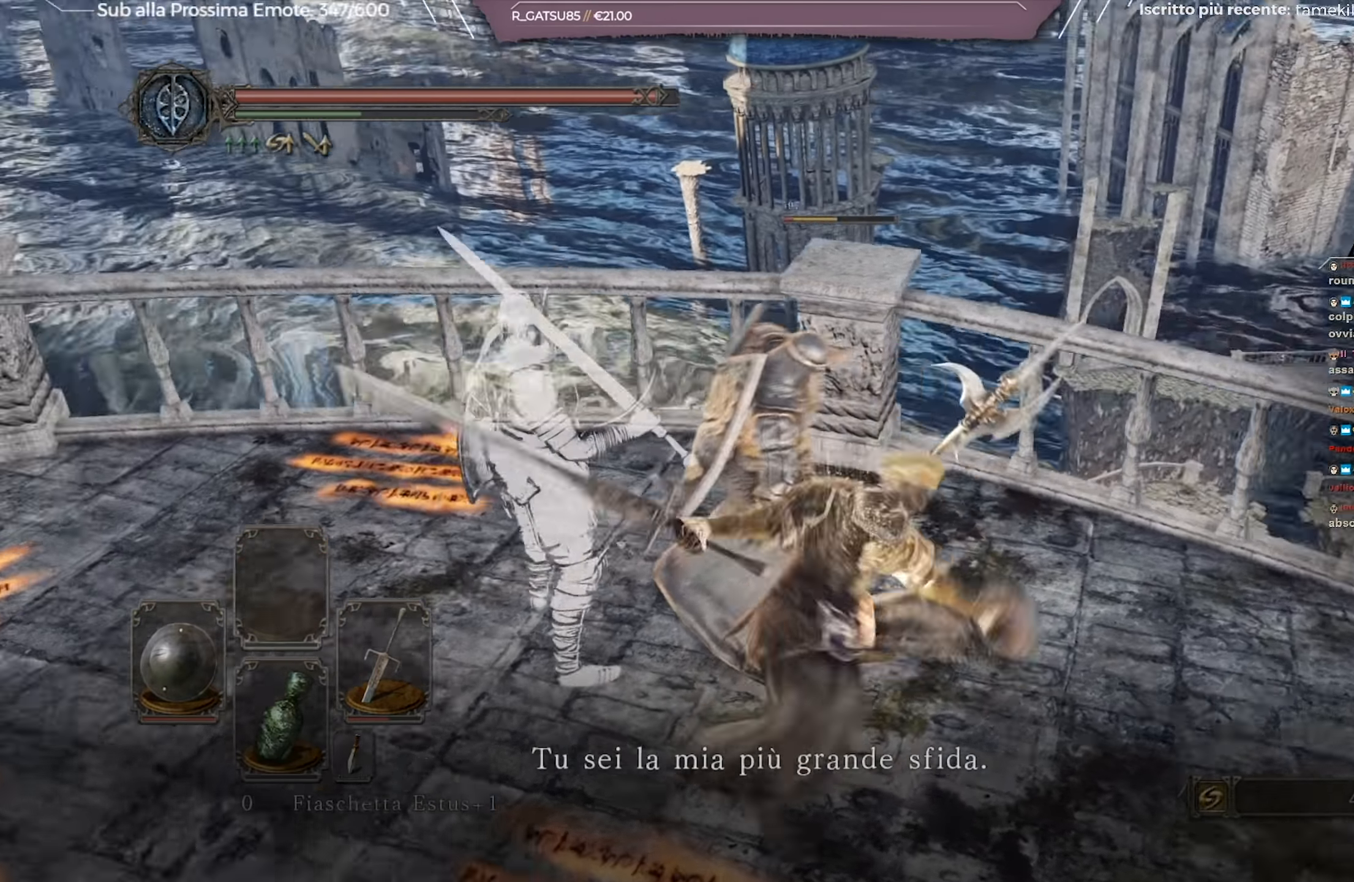
{"buttons": [], "left_stick": "up-left", "right_stick": "center", "events": [[33, "right_stick", "center"], [234, "right_stick", "left"], [500, "right_stick", "center"]]}
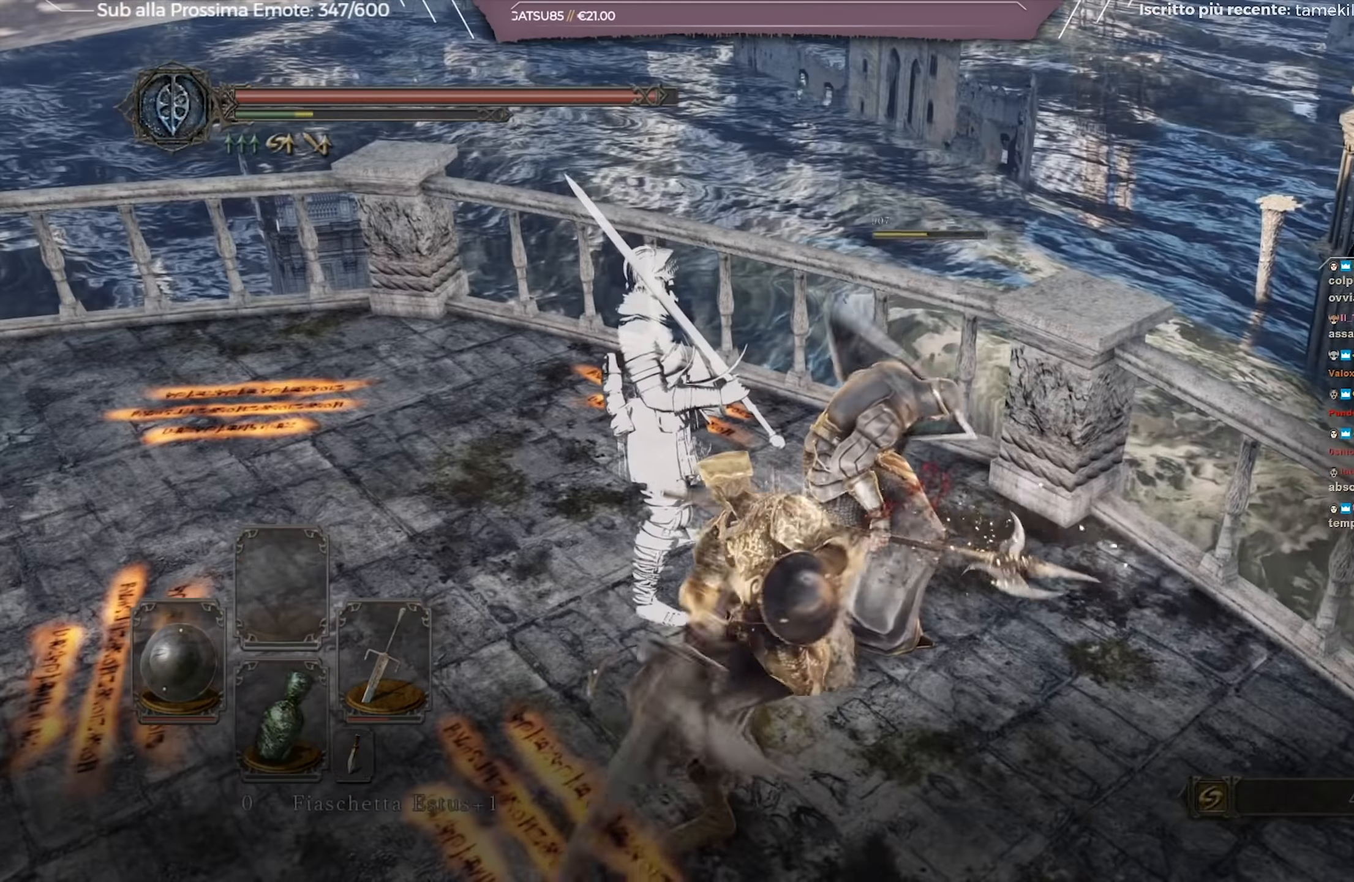
{"buttons": [], "left_stick": "center", "right_stick": "center", "events": [[50, "left_stick", "center"]]}
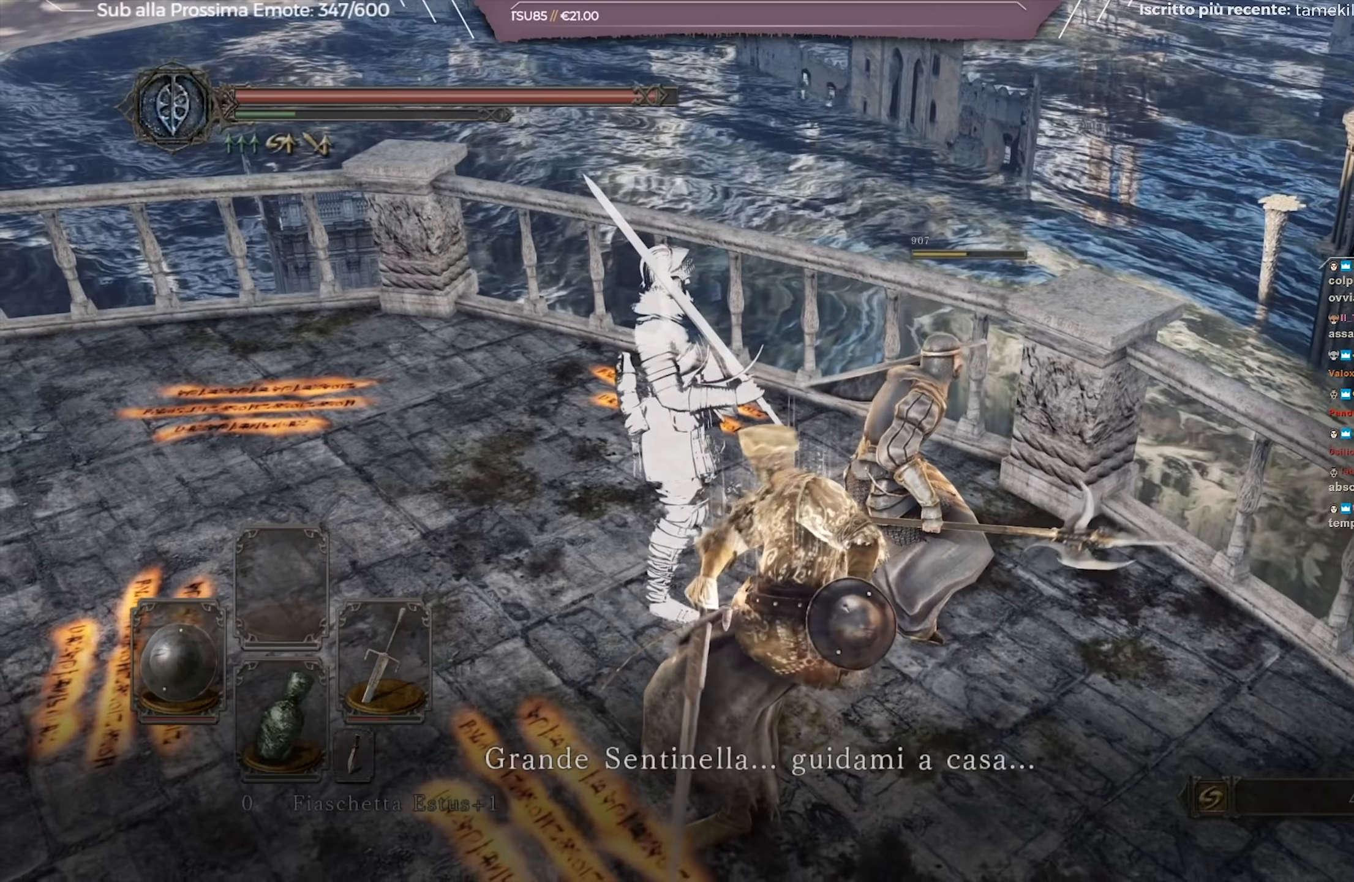
{"buttons": [], "left_stick": "center", "right_stick": "left", "events": [[451, "right_stick", "left"]]}
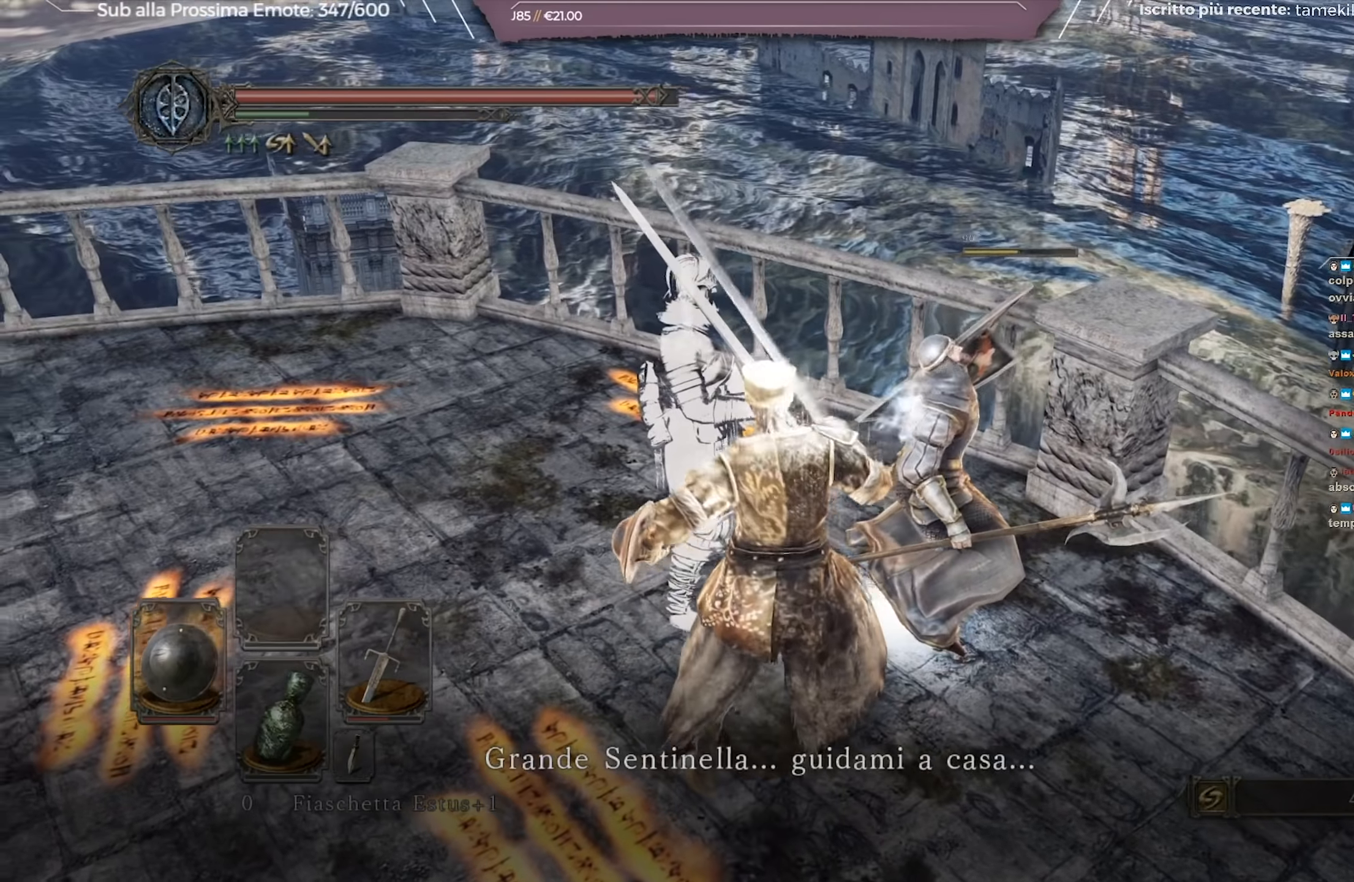
{"buttons": ["A"], "left_stick": "right", "right_stick": "center", "events": [[183, "left_stick", "right"], [183, "right_stick", "up-left"], [283, "right_stick", "center"], [467, "A", "down"]]}
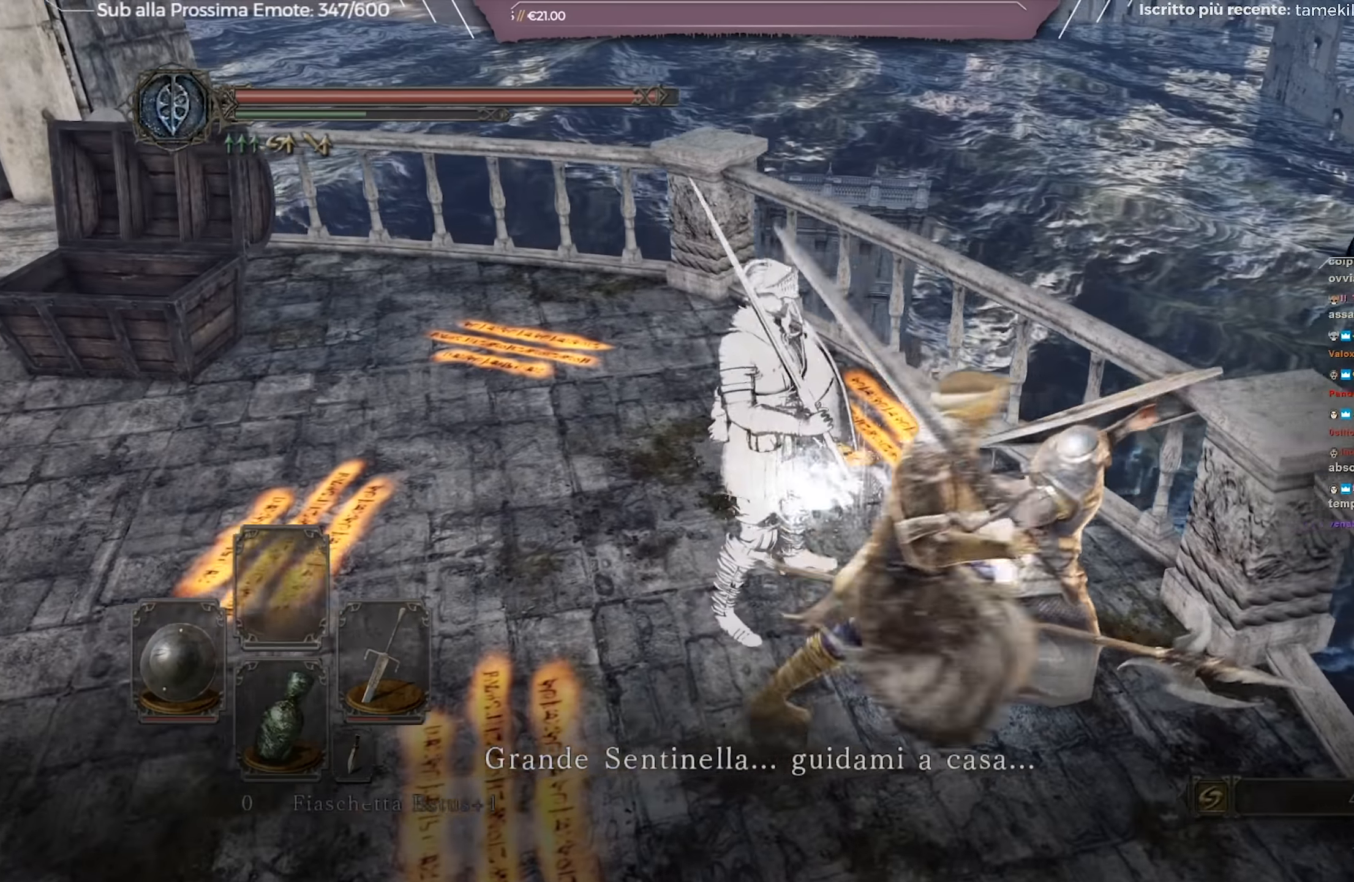
{"buttons": [], "left_stick": "center", "right_stick": "left", "events": [[17, "A", "up"], [117, "A", "down"], [184, "A", "up"], [184, "left_stick", "center"], [334, "right_stick", "left"]]}
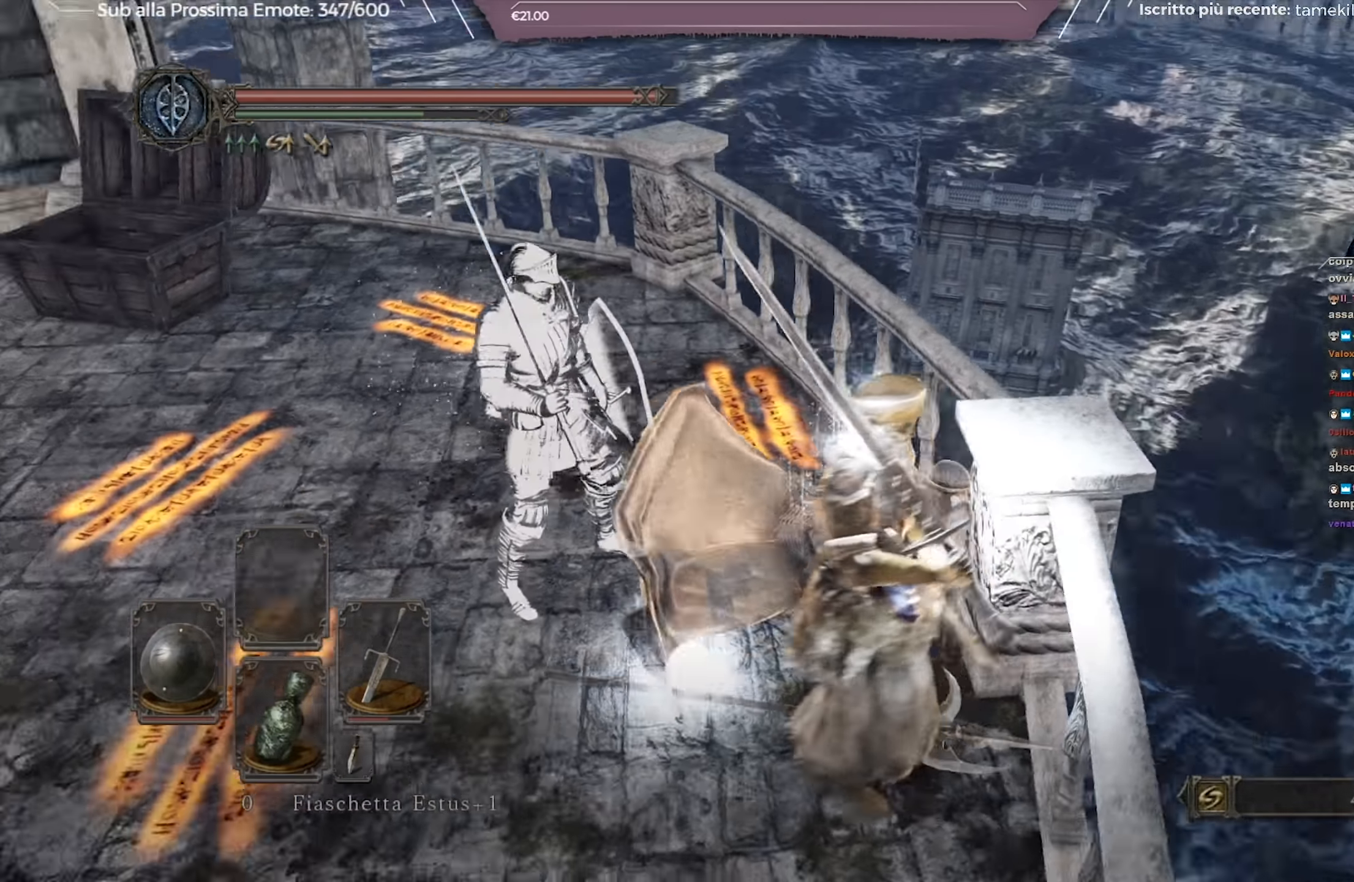
{"buttons": [], "left_stick": "center", "right_stick": "left", "events": []}
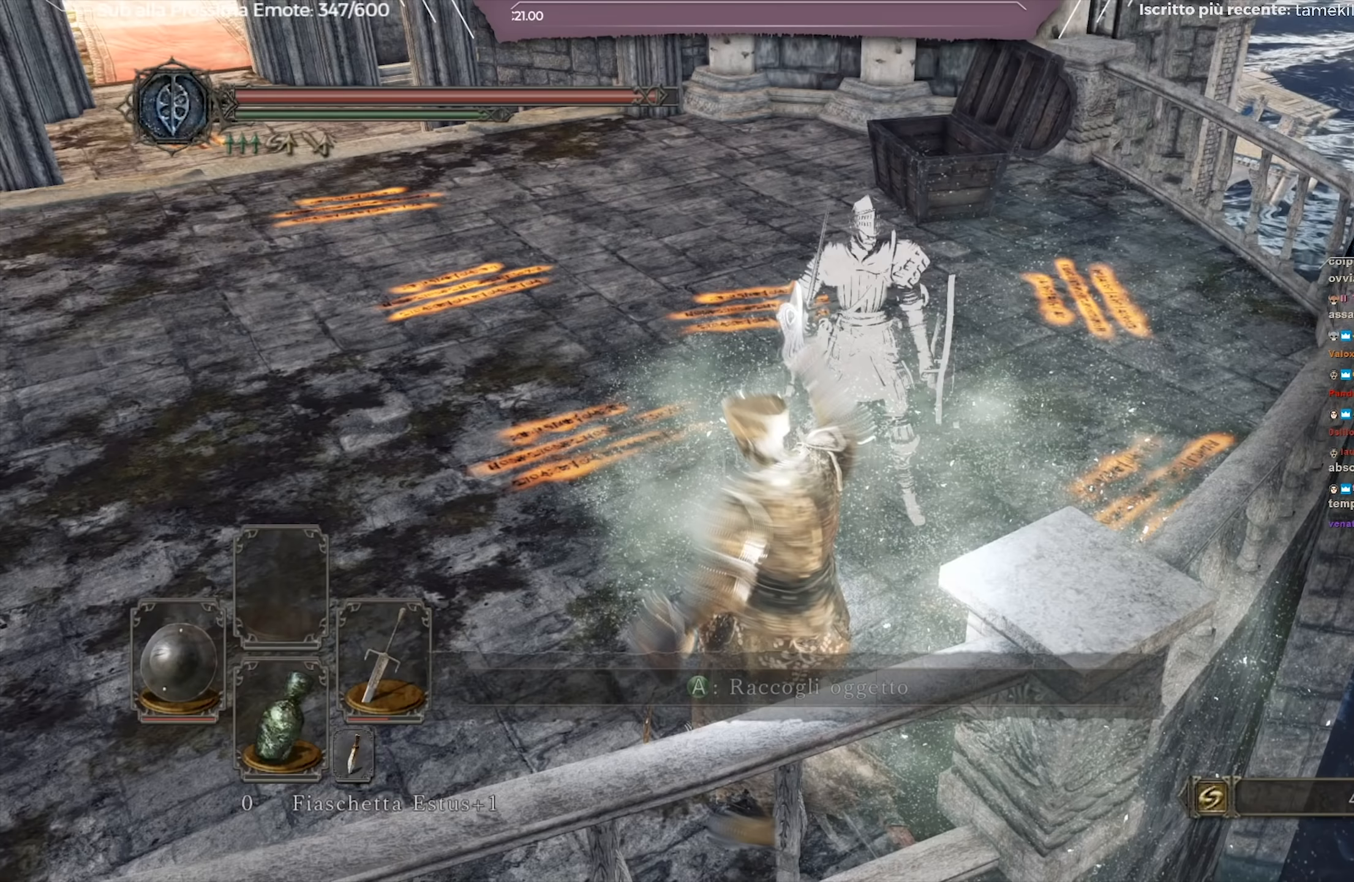
{"buttons": [], "left_stick": "center", "right_stick": "left", "events": [[84, "right_stick", "center"], [434, "right_stick", "left"]]}
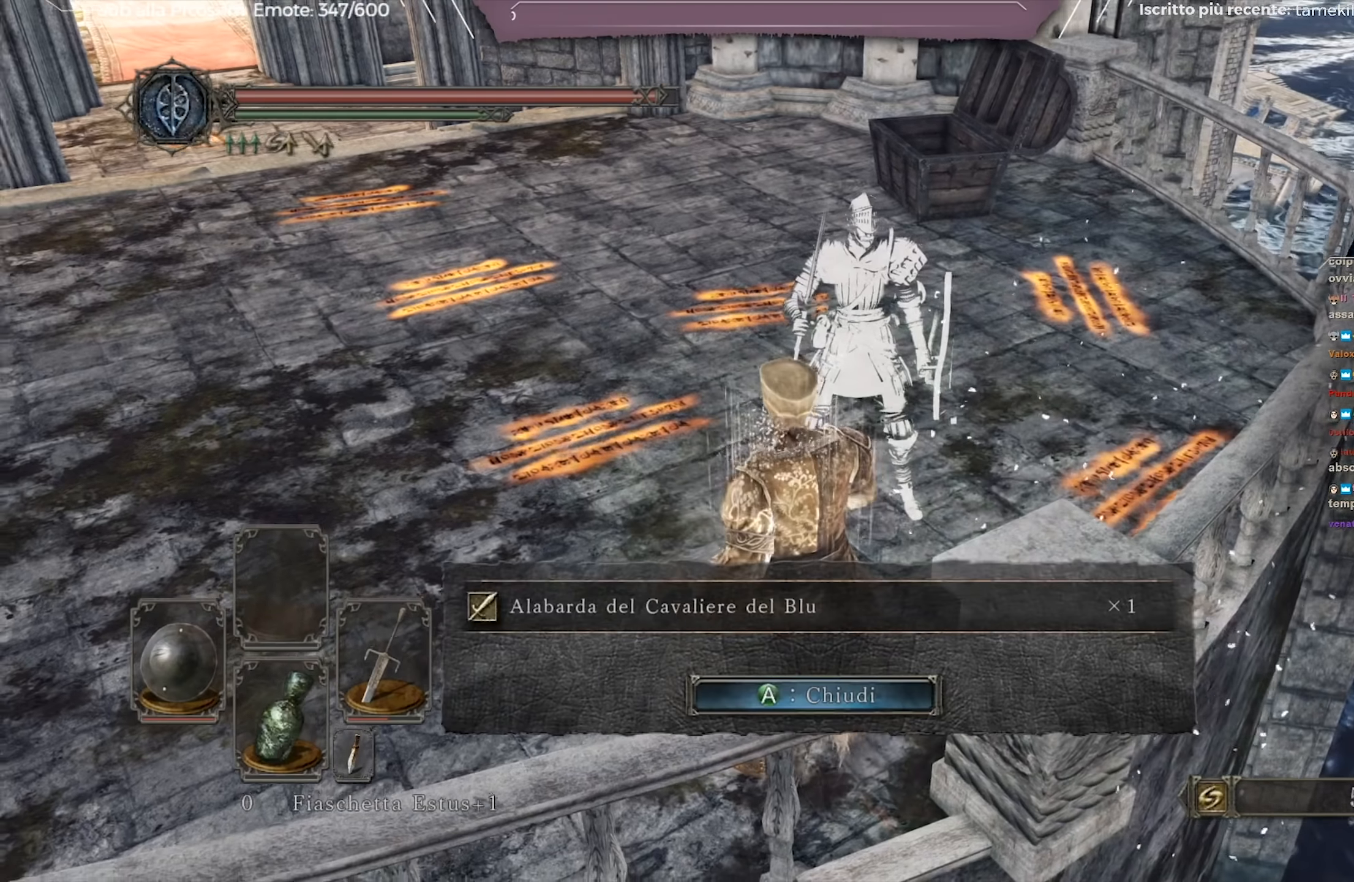
{"buttons": ["A"], "left_stick": "up", "right_stick": "center", "events": [[133, "left_stick", "up"], [133, "right_stick", "center"], [500, "A", "down"]]}
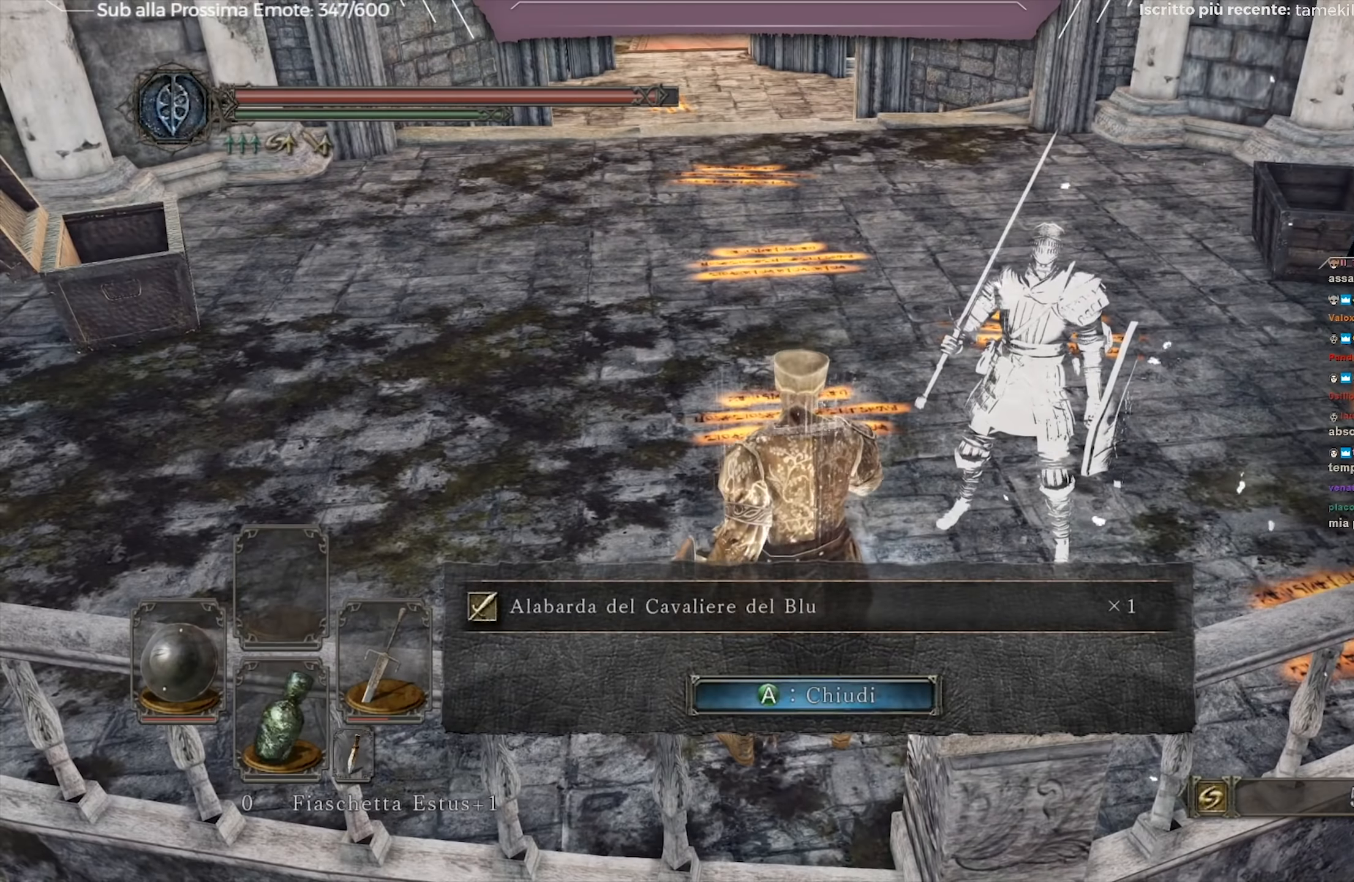
{"buttons": [], "left_stick": "up", "right_stick": "center", "events": [[100, "A", "up"], [250, "right_stick", "up-left"], [434, "right_stick", "center"]]}
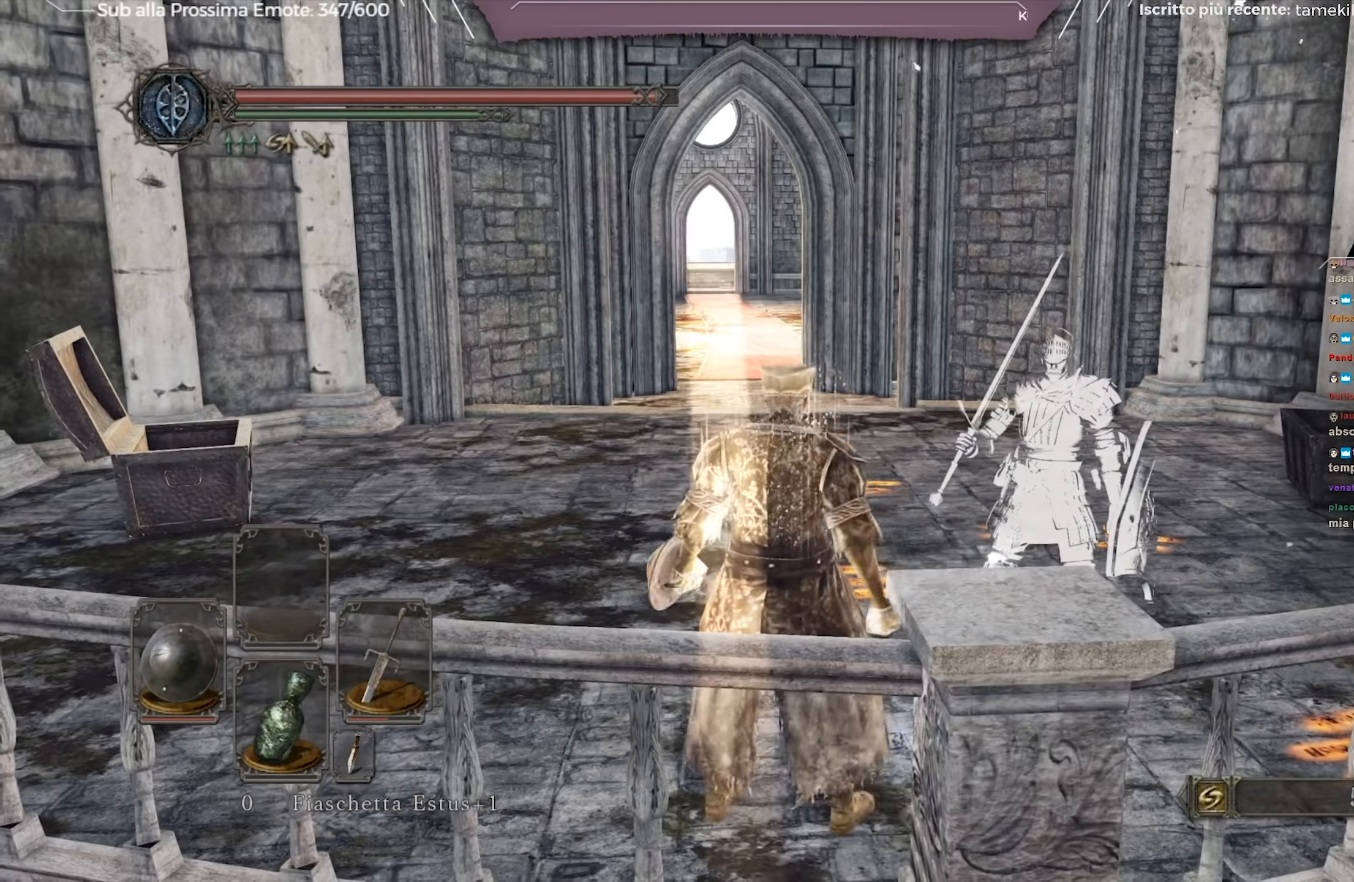
{"buttons": ["B"], "left_stick": "up", "right_stick": "center", "events": [[100, "B", "down"]]}
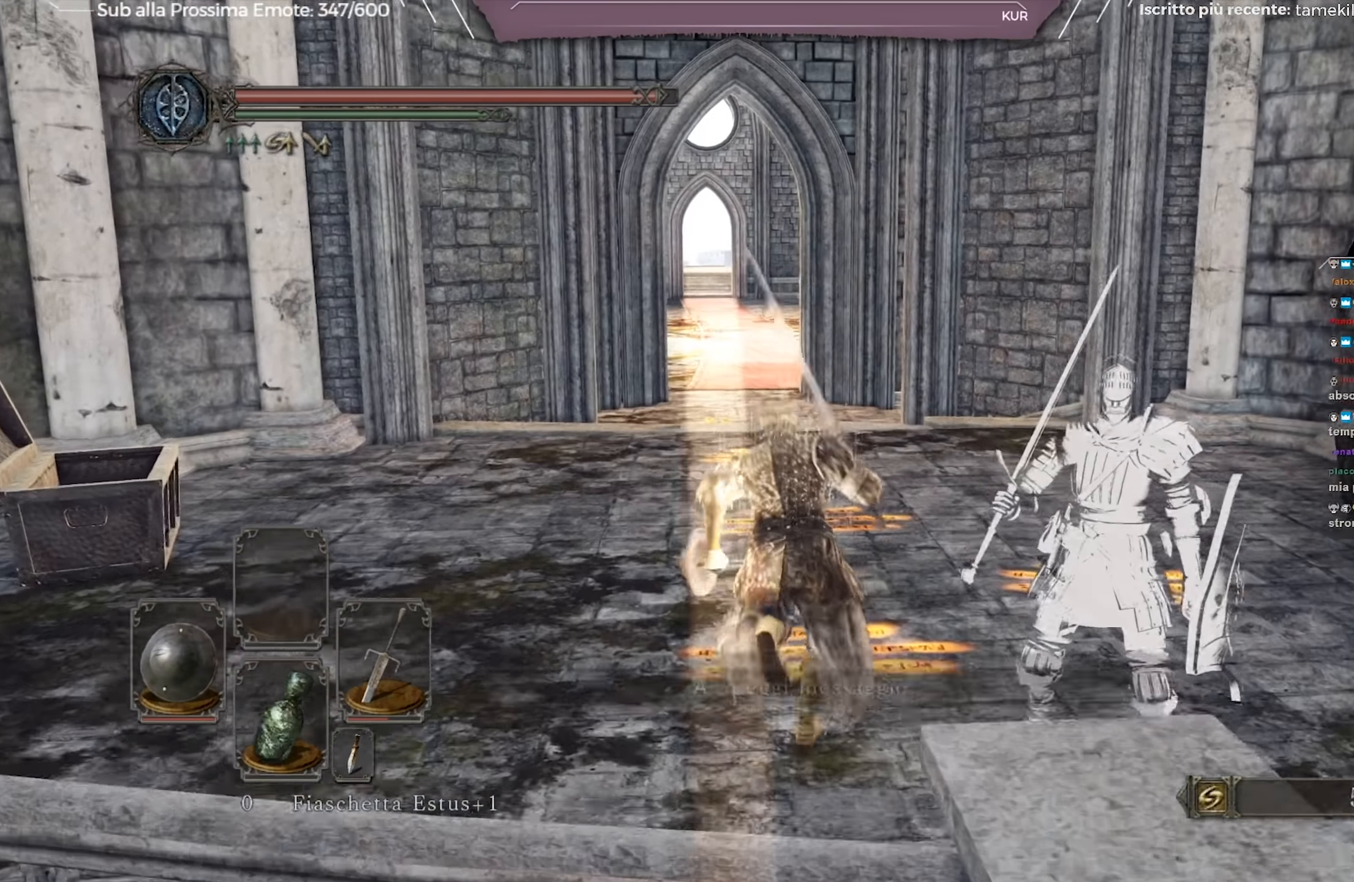
{"buttons": ["B"], "left_stick": "up", "right_stick": "center", "events": []}
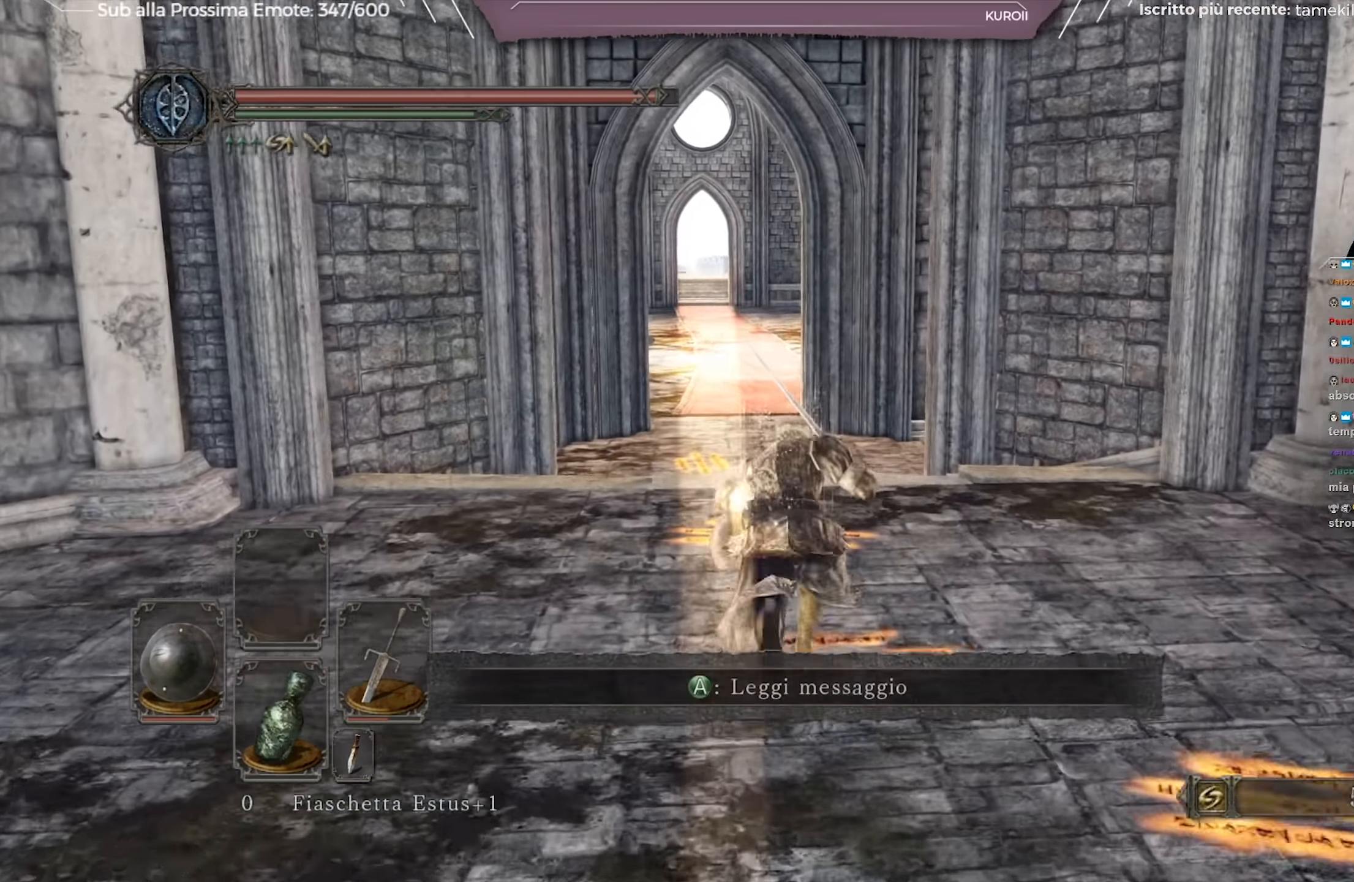
{"buttons": ["B"], "left_stick": "up", "right_stick": "center", "events": []}
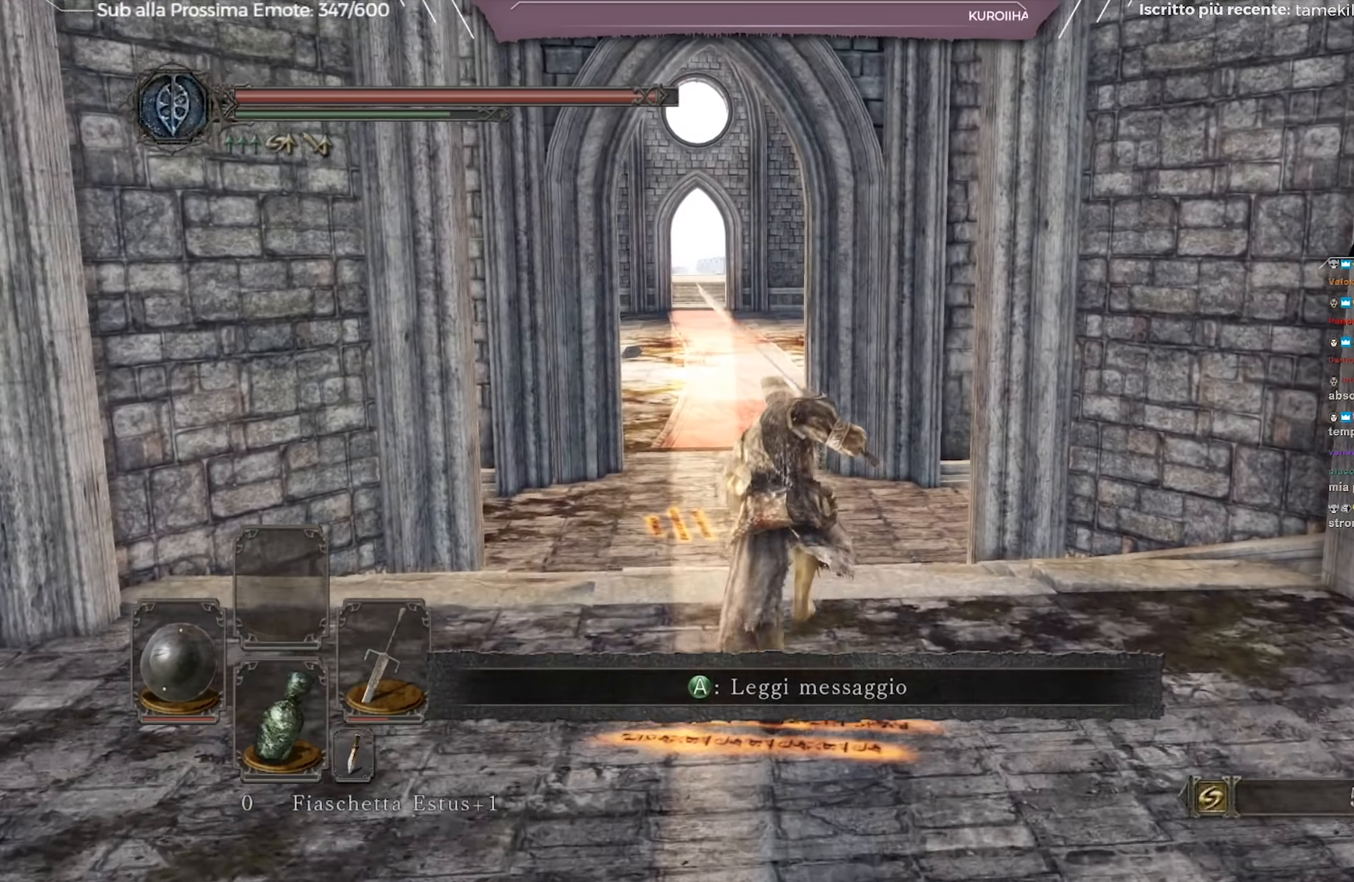
{"buttons": [], "left_stick": "up", "right_stick": "center", "events": [[368, "B", "up"]]}
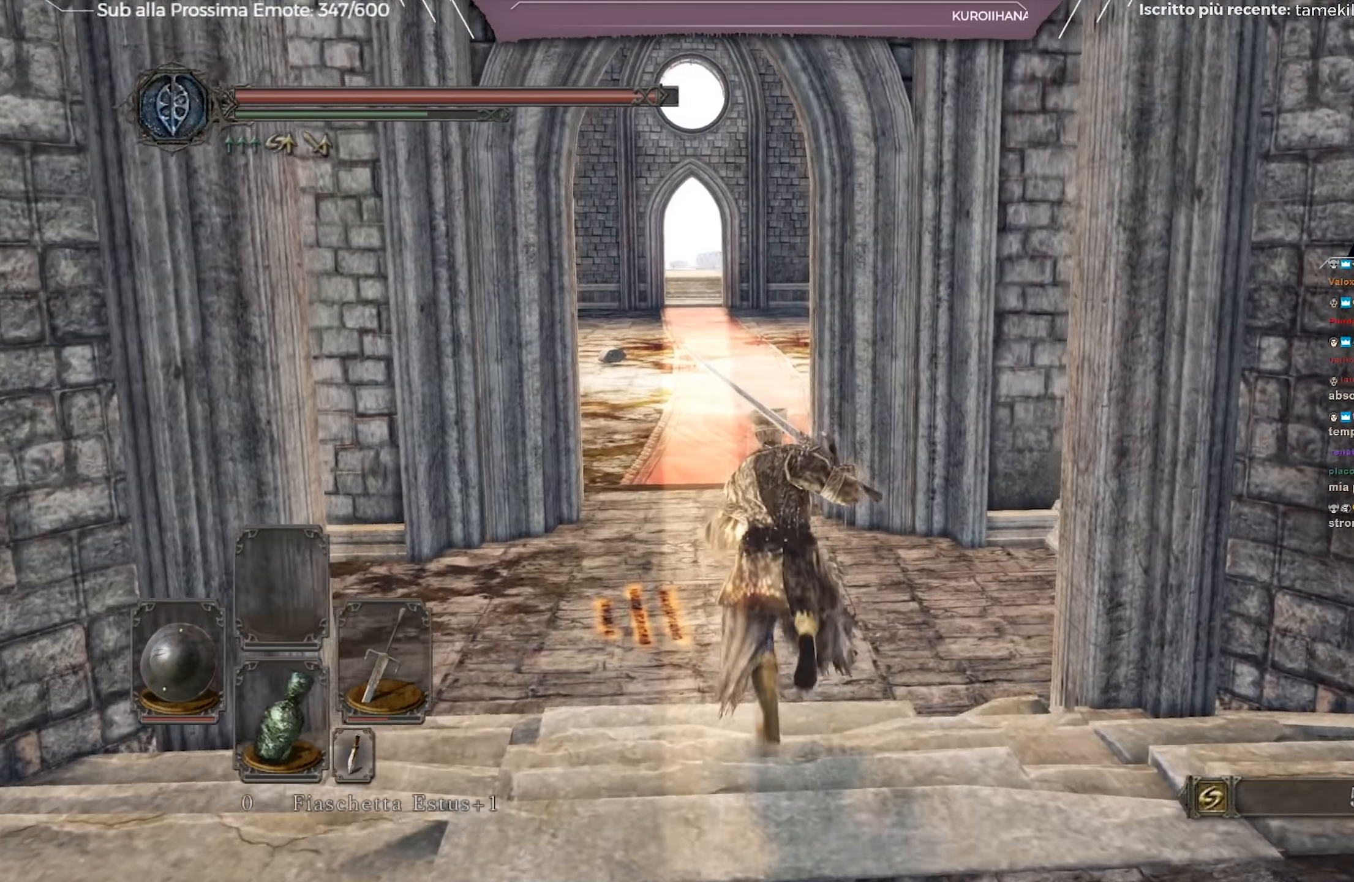
{"buttons": [], "left_stick": "up", "right_stick": "center", "events": [[133, "START", "down"], [267, "START", "up"]]}
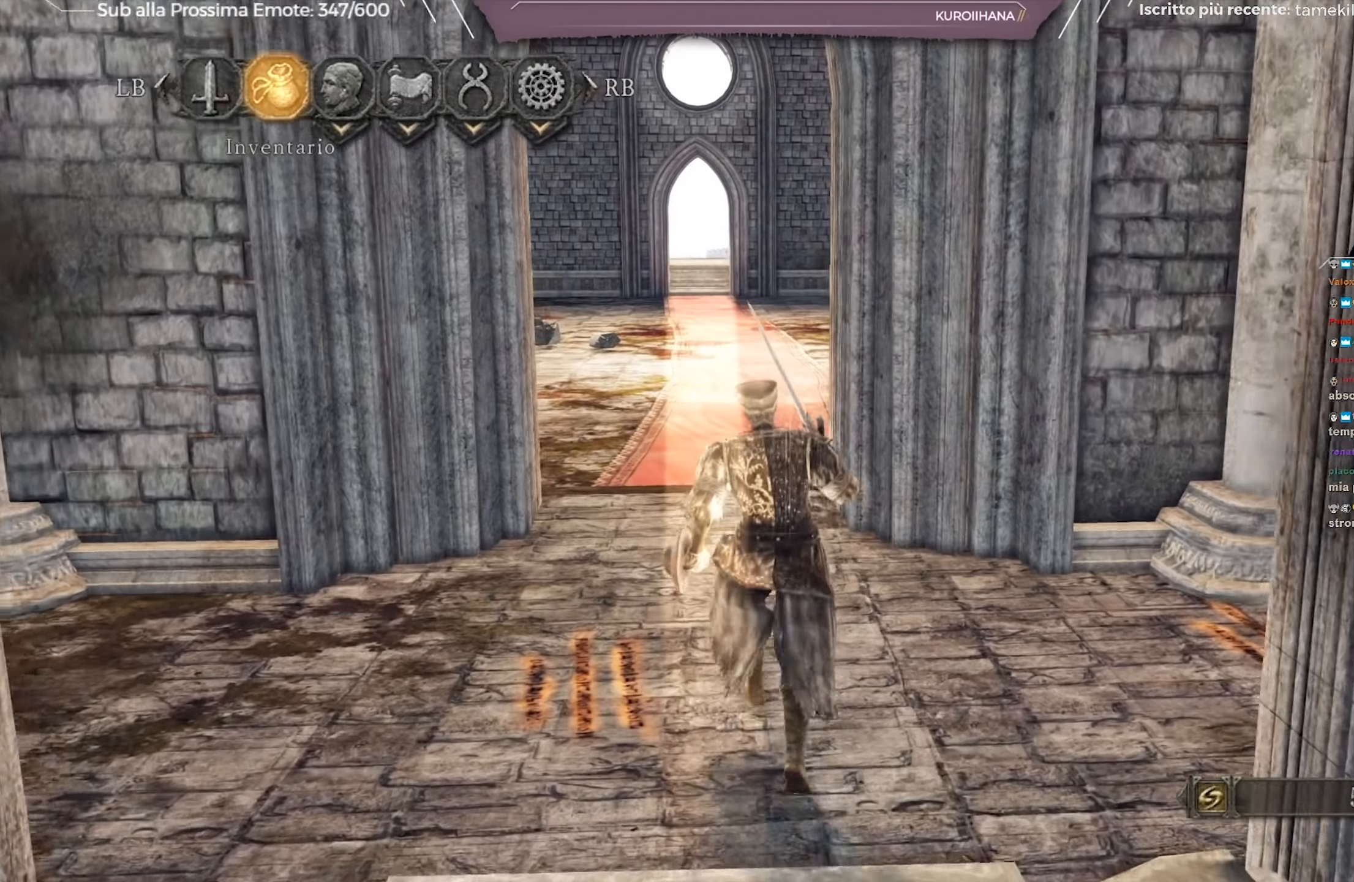
{"buttons": [], "left_stick": "center", "right_stick": "center", "events": [[117, "left_stick", "center"], [317, "DPAD_RIGHT", "down"], [418, "DPAD_RIGHT", "up"]]}
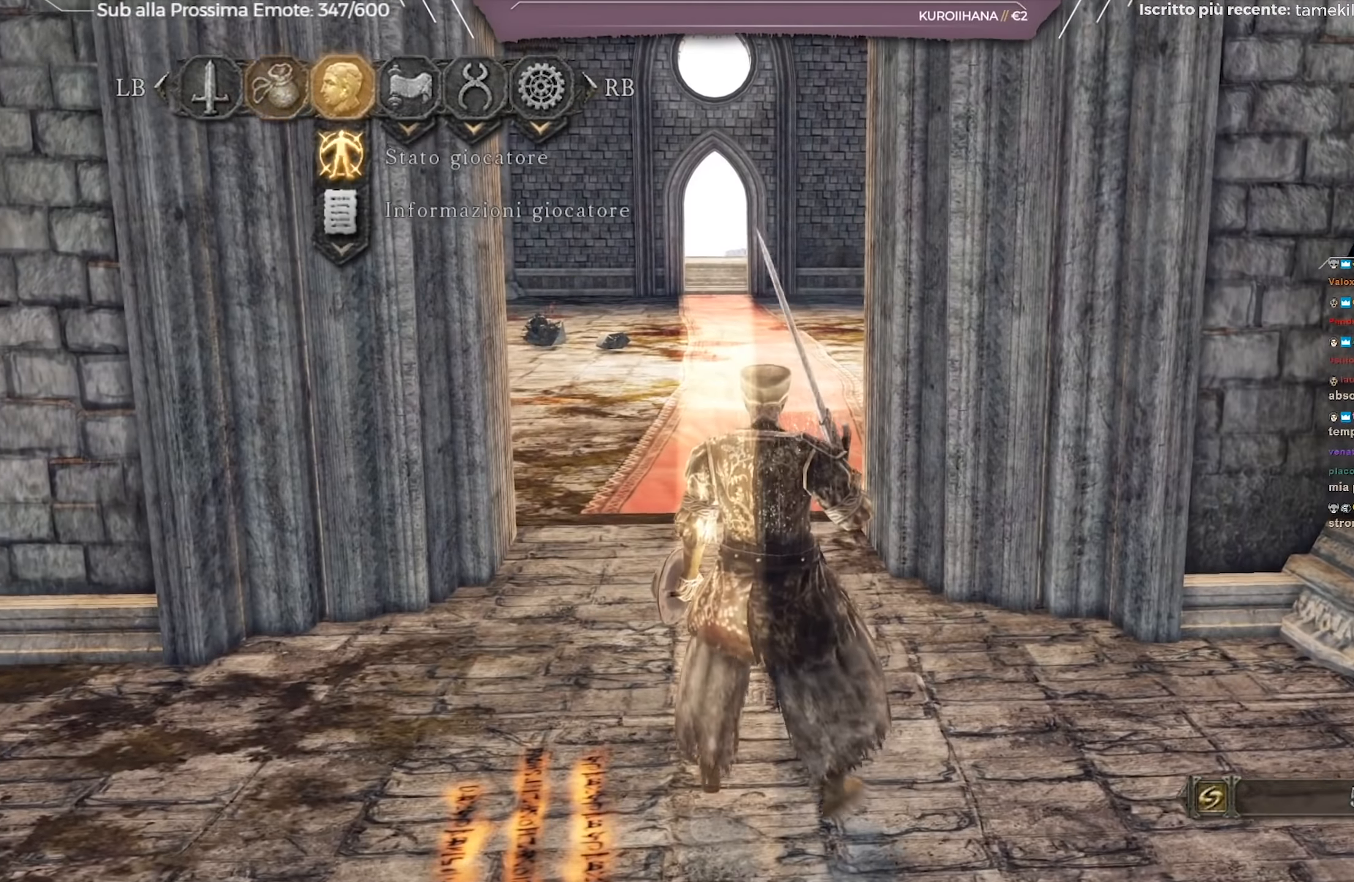
{"buttons": [], "left_stick": "center", "right_stick": "center", "events": [[100, "DPAD_LEFT", "down"], [183, "A", "down"], [183, "DPAD_LEFT", "up"], [300, "A", "up"]]}
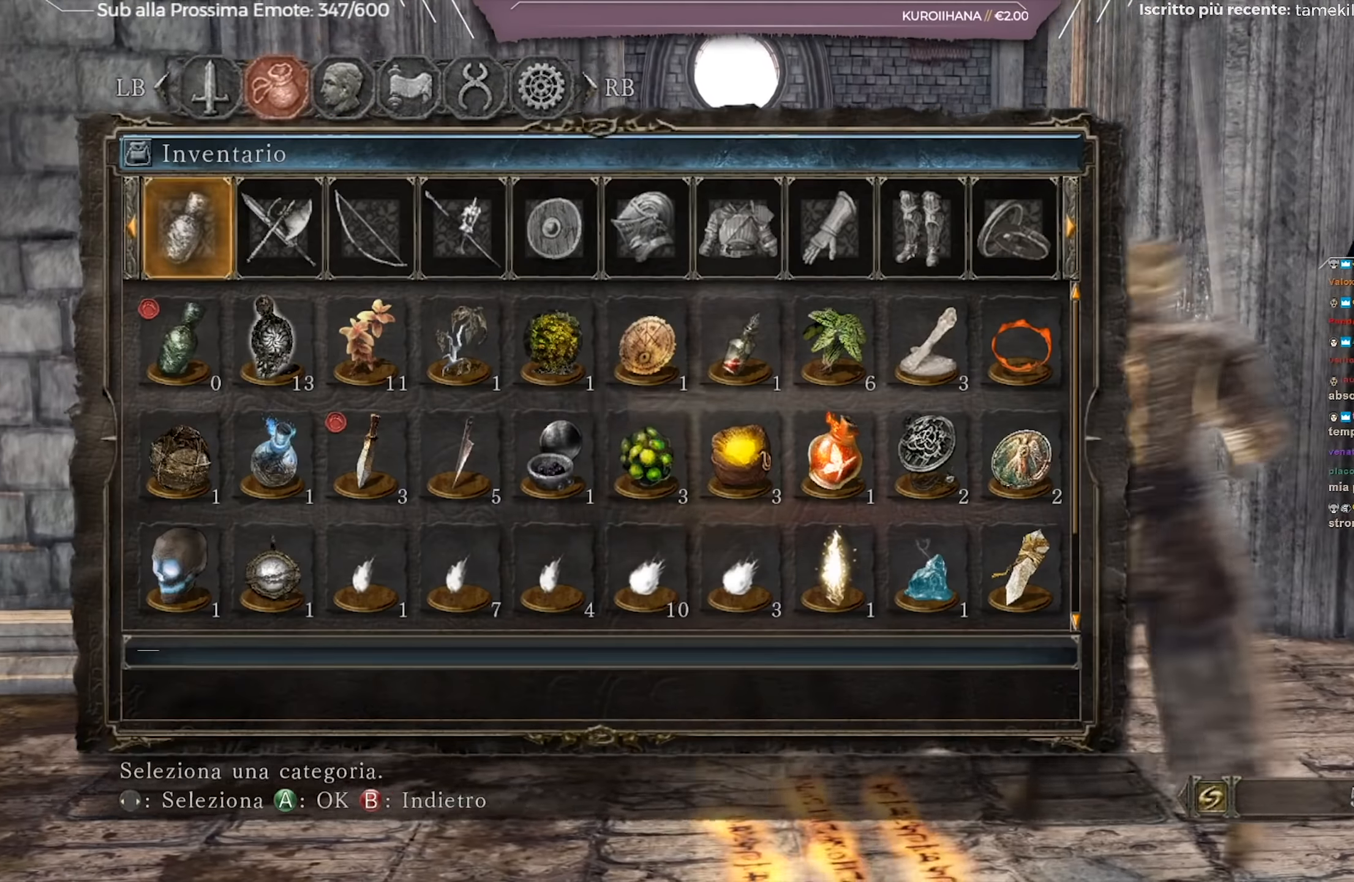
{"buttons": [], "left_stick": "center", "right_stick": "center", "events": [[84, "DPAD_DOWN", "down"], [184, "DPAD_DOWN", "up"]]}
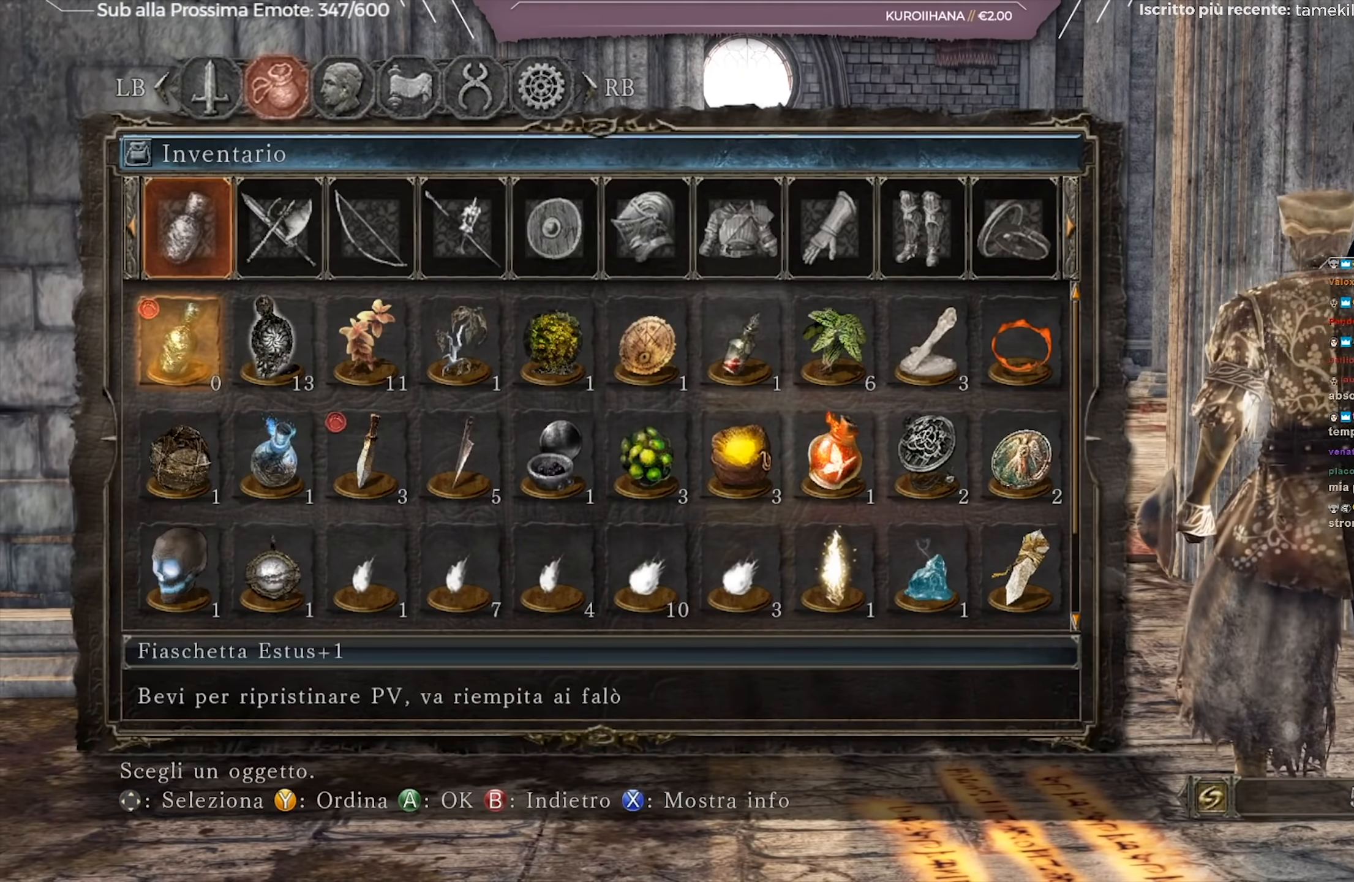
{"buttons": ["DPAD_RIGHT"], "left_stick": "center", "right_stick": "center", "events": [[17, "DPAD_RIGHT", "down"]]}
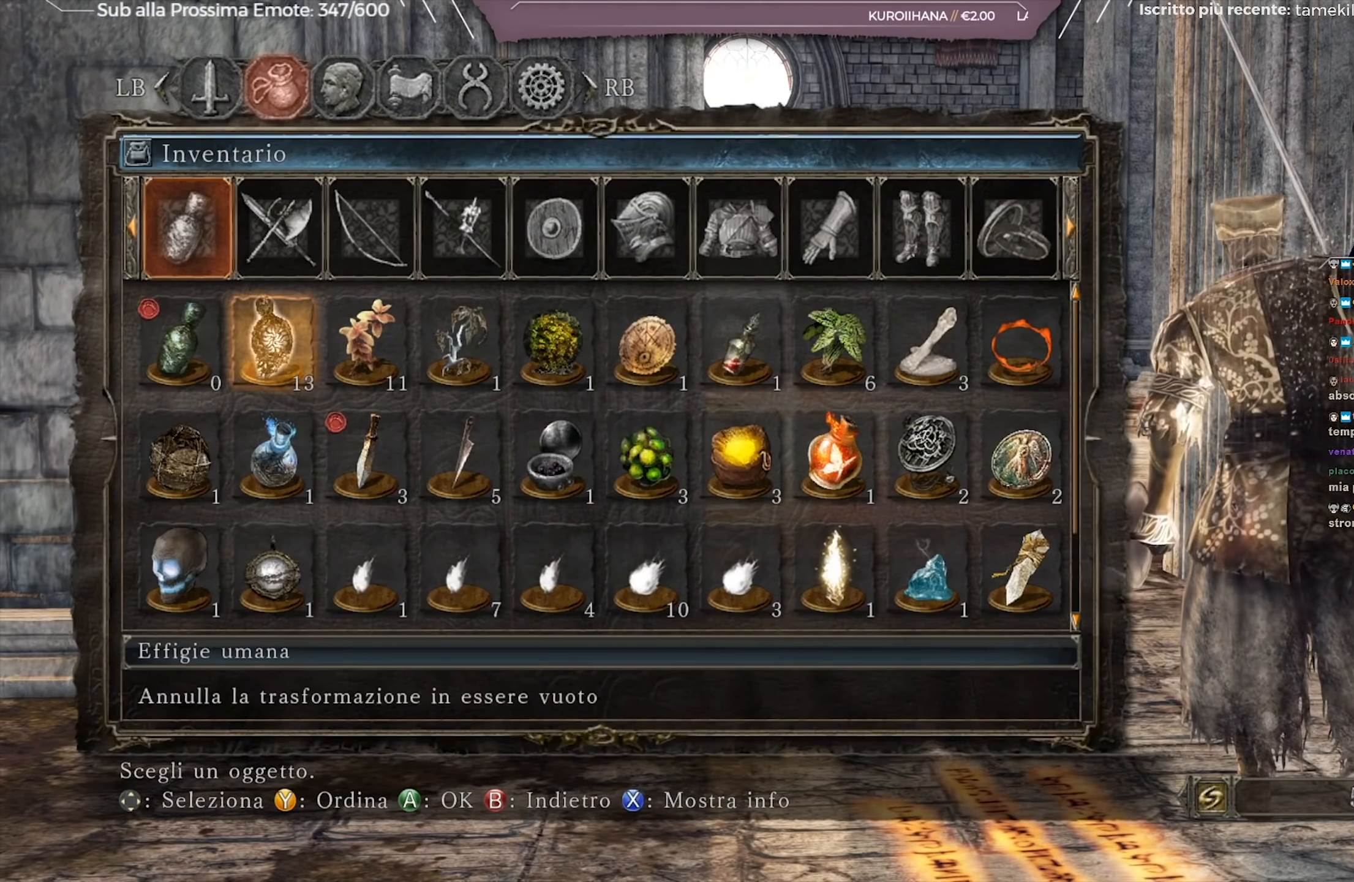
{"buttons": ["DPAD_RIGHT"], "left_stick": "center", "right_stick": "center", "events": []}
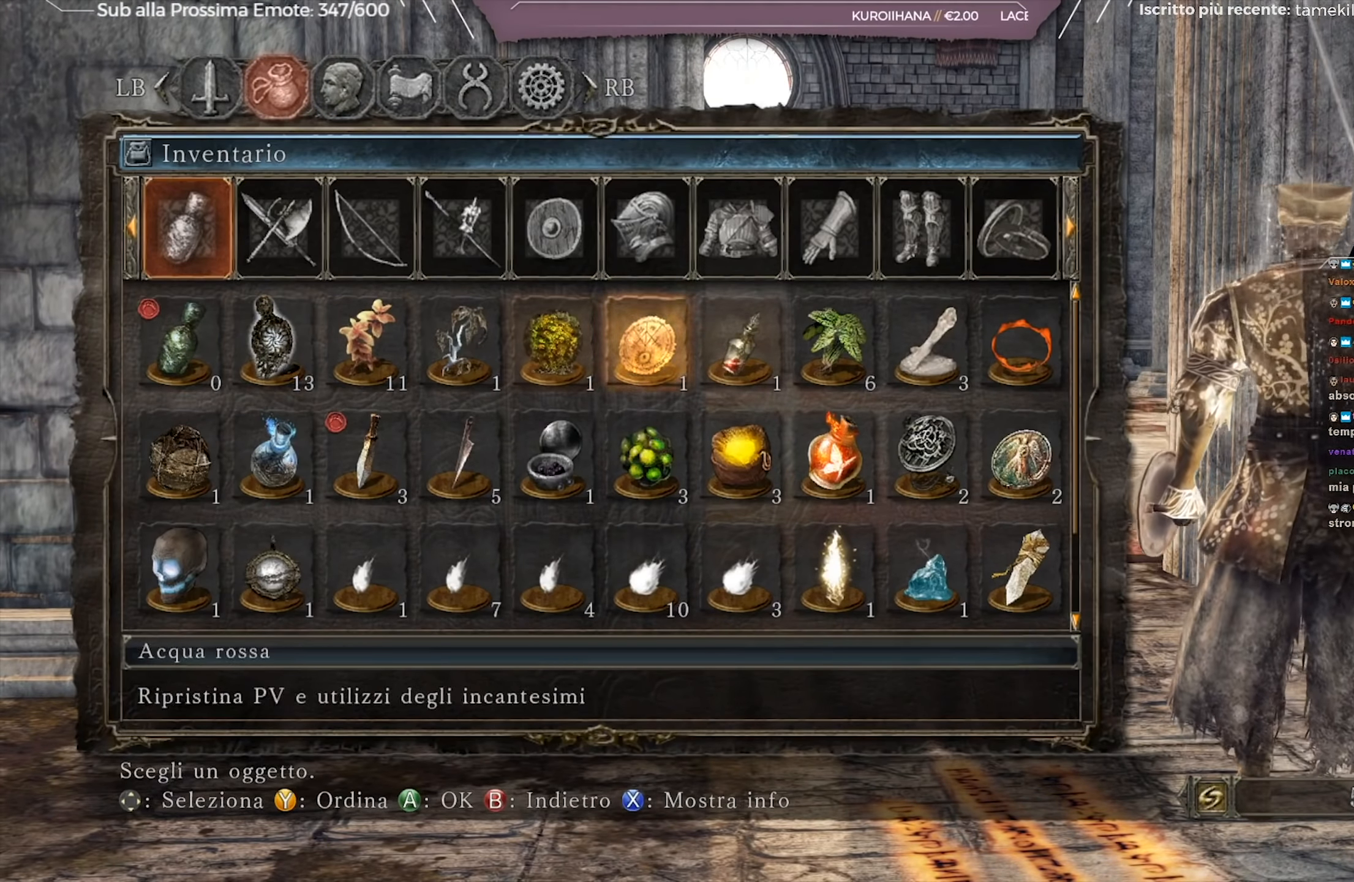
{"buttons": ["A"], "left_stick": "center", "right_stick": "center", "events": [[100, "DPAD_RIGHT", "up"], [400, "DPAD_RIGHT", "down"], [484, "DPAD_RIGHT", "up"], [500, "A", "down"]]}
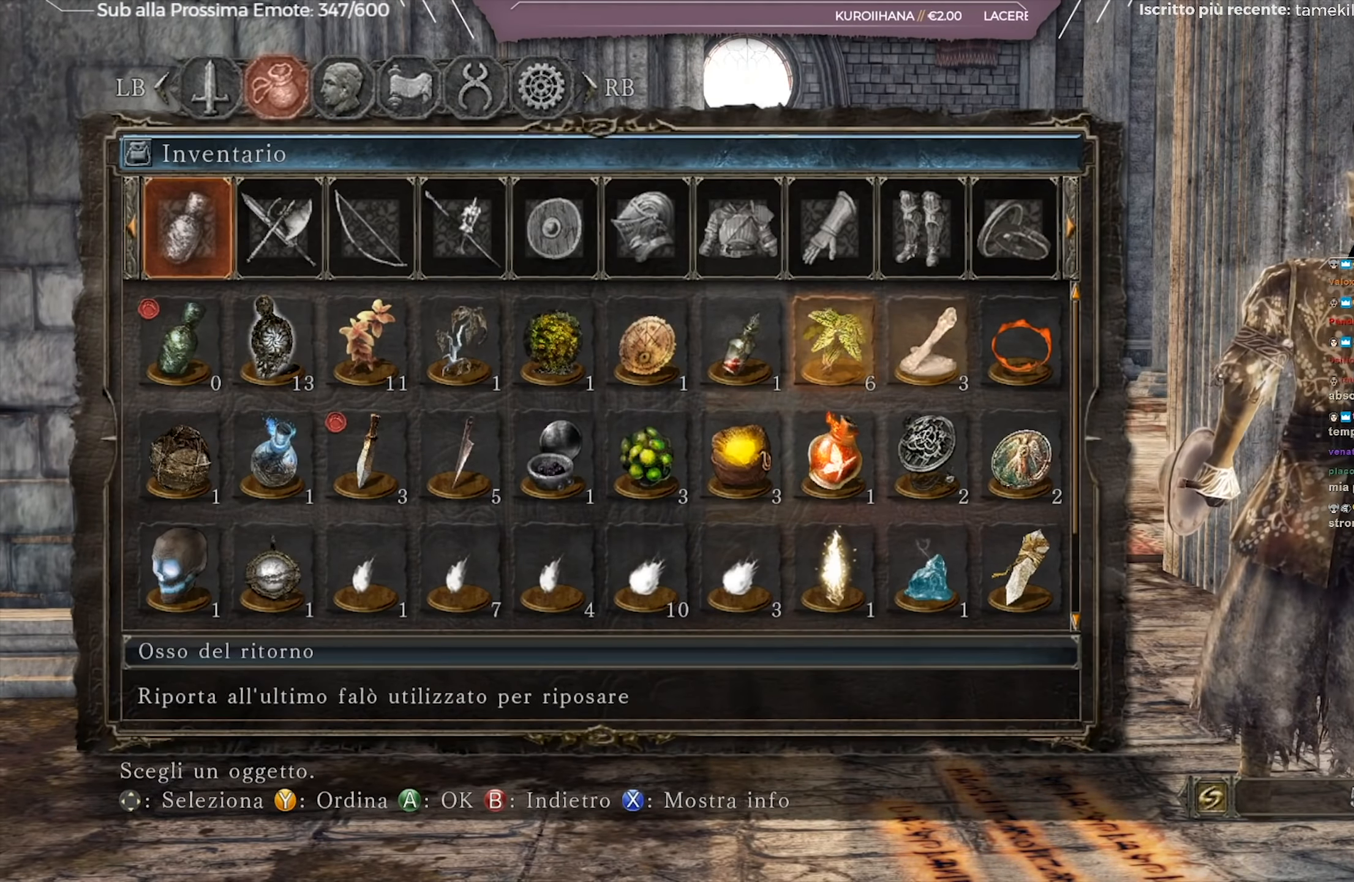
{"buttons": [], "left_stick": "center", "right_stick": "center", "events": [[51, "A", "up"], [134, "A", "down"], [201, "A", "up"]]}
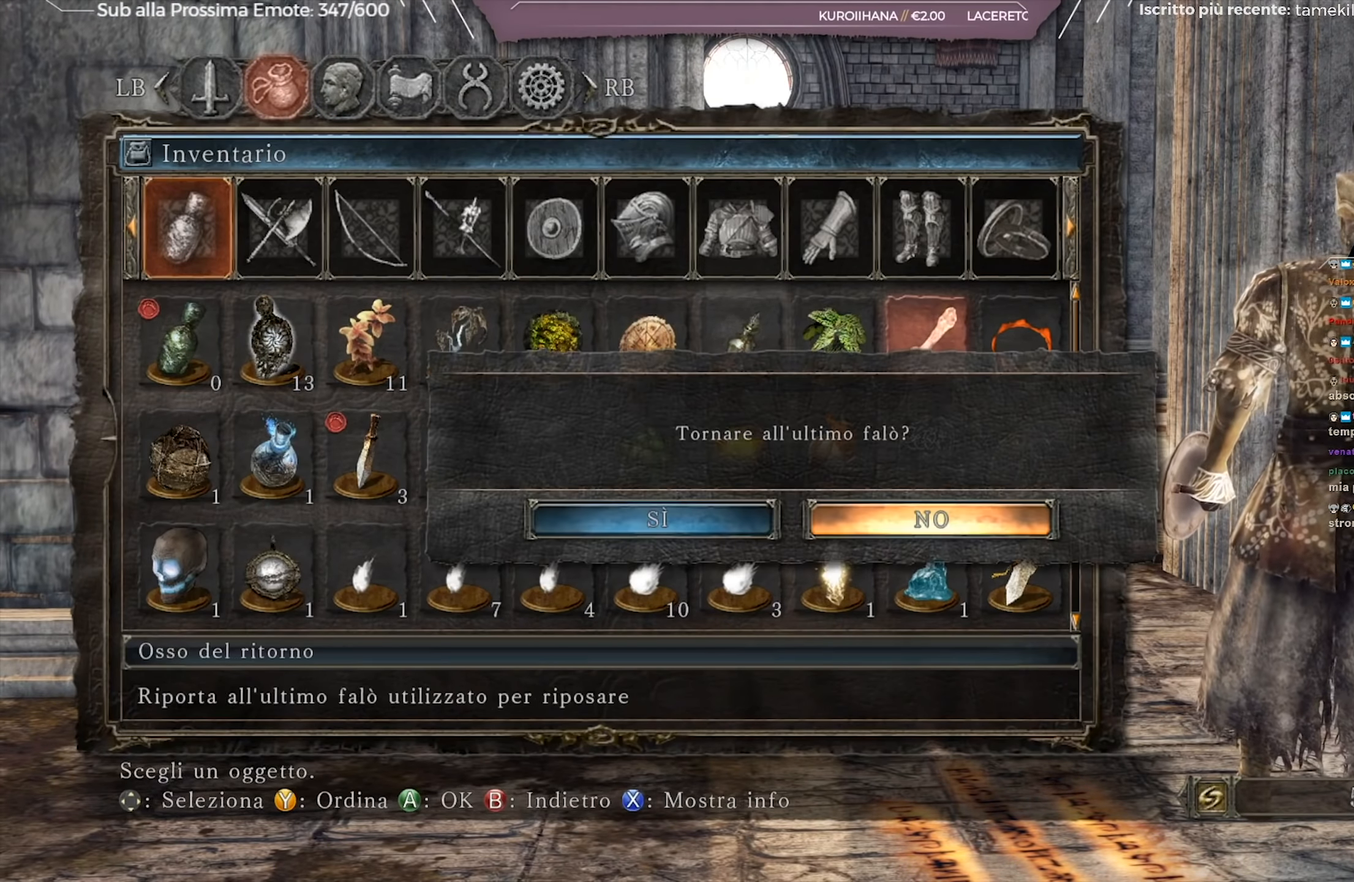
{"buttons": [], "left_stick": "center", "right_stick": "center", "events": [[100, "DPAD_LEFT", "down"], [183, "DPAD_LEFT", "up"], [267, "A", "down"], [384, "A", "up"]]}